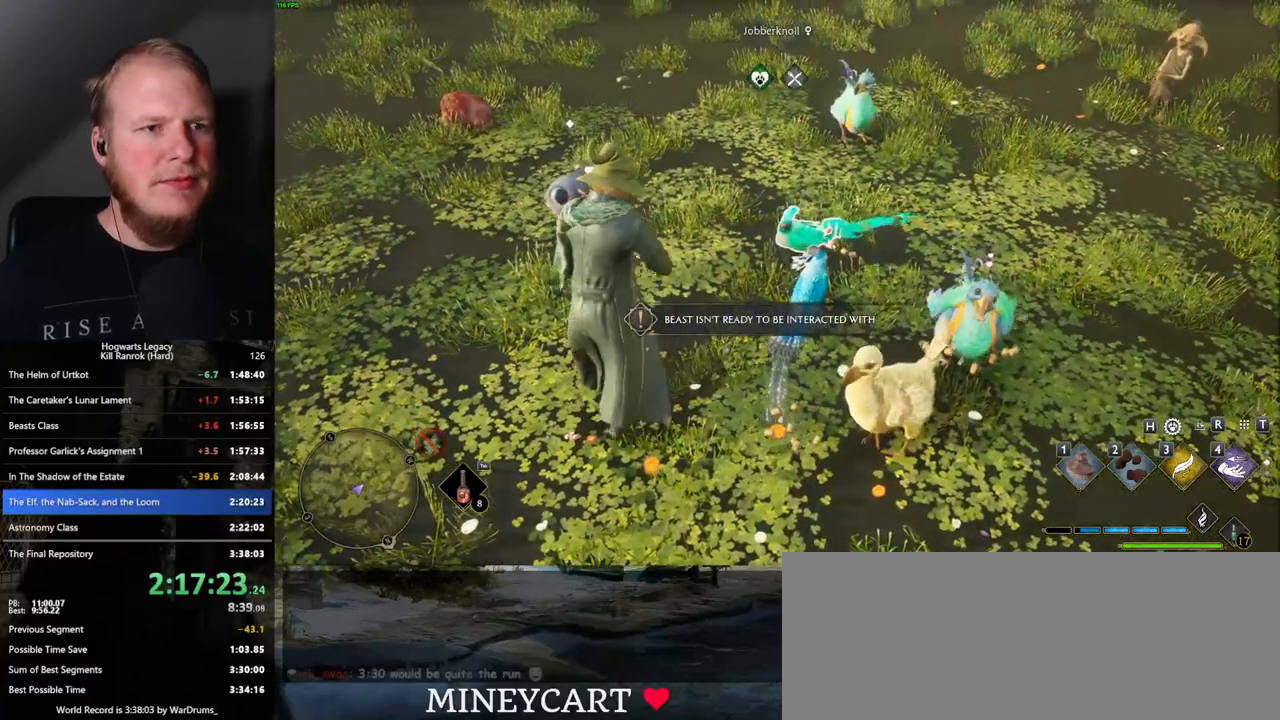
Gameplay with keyboard and mouse; each line is a JSON object with the keys and mouse buttons held at the frame after it. "events" lists presses ("down") and releases ("up") of ".", "/", "0", "1", "2", "3", "4", "5", "6", "7", "8", "9", "a", "alt_l", "alt_r", "b", "backslash", "backspace", "c", "caps_lock", "comma", "ctrl_l", "ctrl_r", "d", "e", "equals", "escape", "f", "f1", "f10", "f11", "f12", "f2", "f3", "f4", "f5", "f6", "f7", "f8", "f9", "g", "h", "i", "j", "k", "l", "lbracket", "m", "minus", "n", "o", "p", "q", "quote", "r", "rbracket", "return", "s", "semicolon", "shift_l", "shift_r", "space", "super_l", "super_r", "t", "tab", "tilde", "u", "v", "w", "x", "y", "z", "mouse_left", "mouse_wheel", "mouse_right", "mouse_mb4" and "mouse_mb5" between this image and that frame as [ms after this image, input, new state], when the widget could be followed in between. "mouse_left", "mouse_wheel", "mouse_right", "mouse_mb4", "mouse_mb5" = the "left", "wheel", "right", "mb4", "mb5" buttons of the "mouse" list. No other keys are recorded. "wheel" means that the mouse wheel is clicked or scrolled. Mouse movement is not recorded.
{"keys": ["w"], "mouse": [], "events": []}
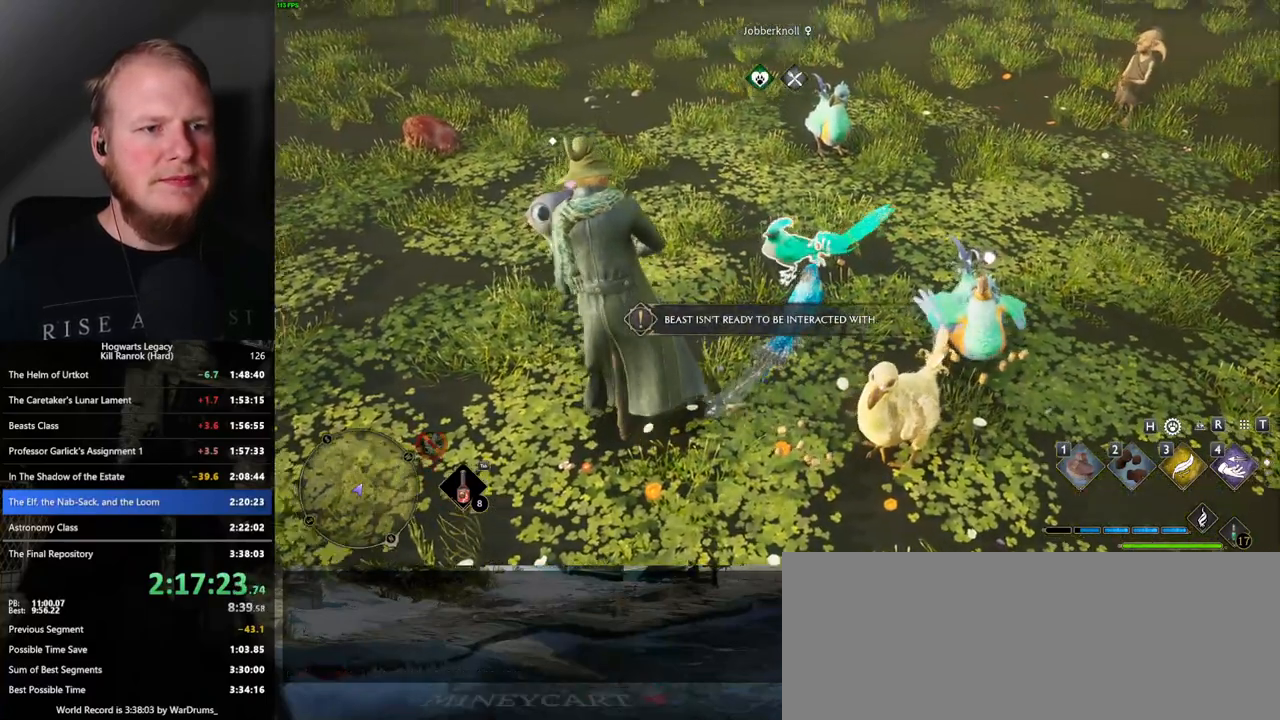
{"keys": ["w"], "mouse": [], "events": []}
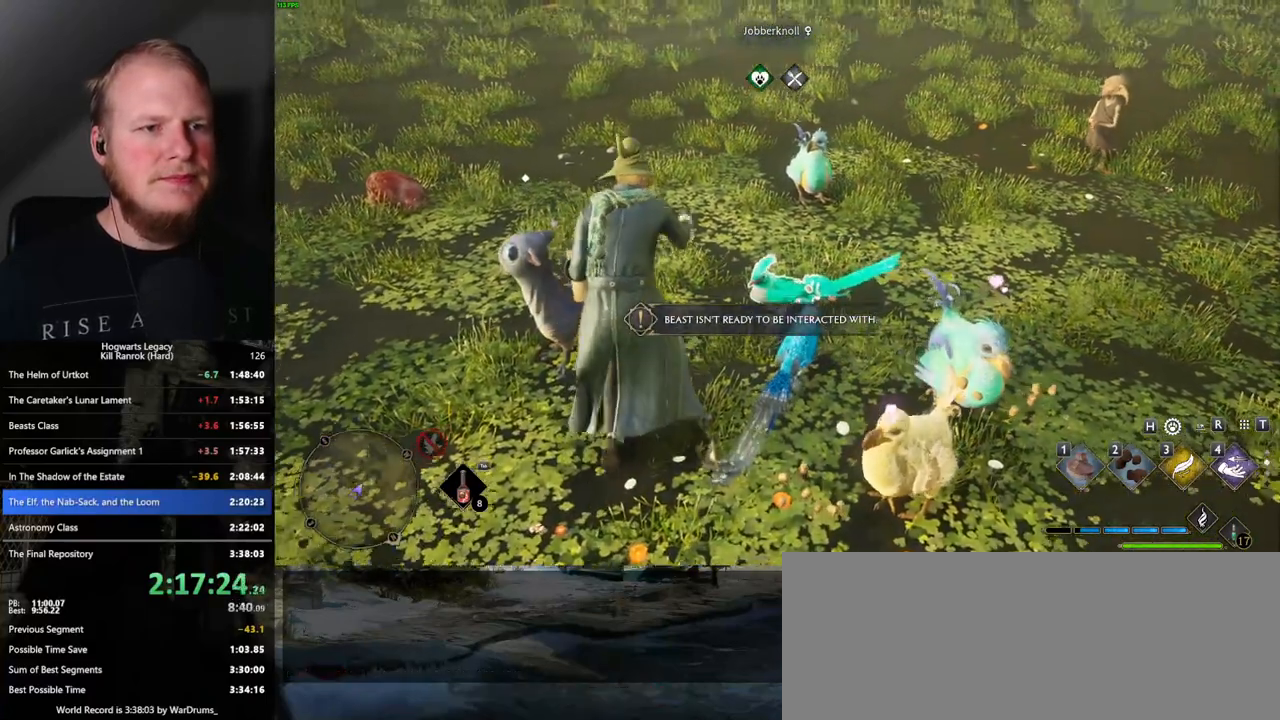
{"keys": ["w"], "mouse": [], "events": []}
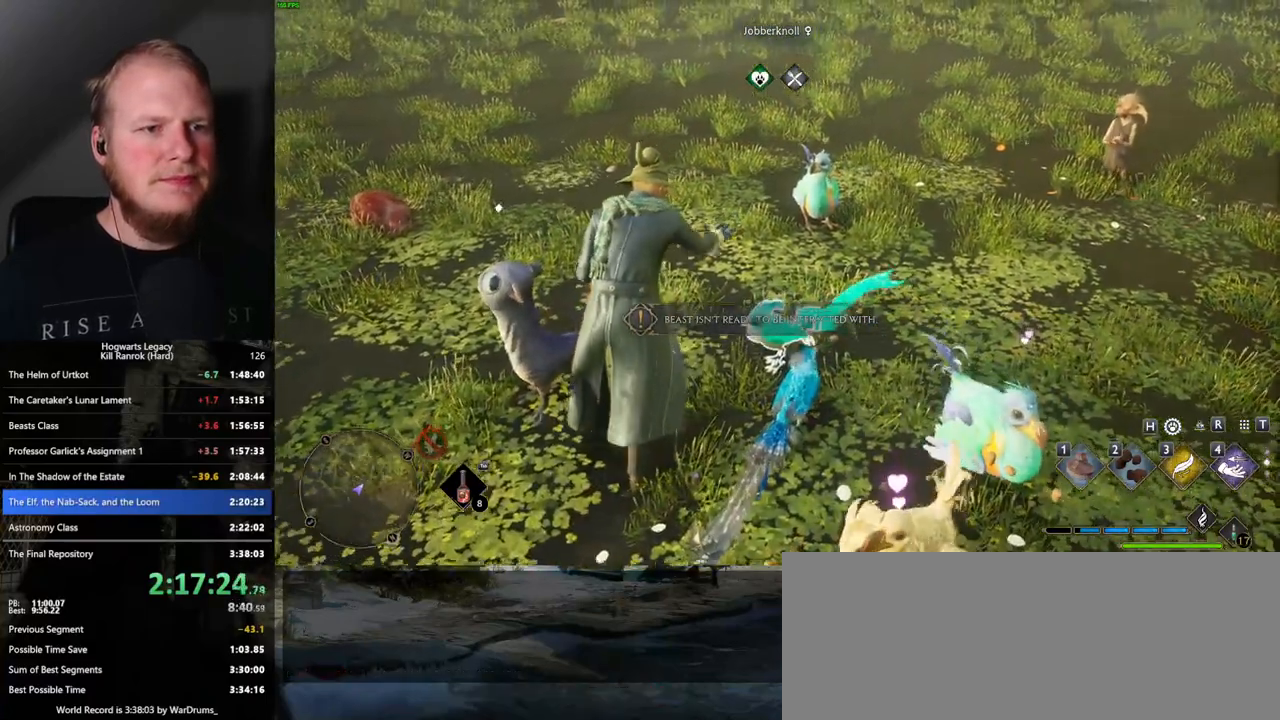
{"keys": ["w"], "mouse": [], "events": [[400, "2", "down"], [467, "2", "up"]]}
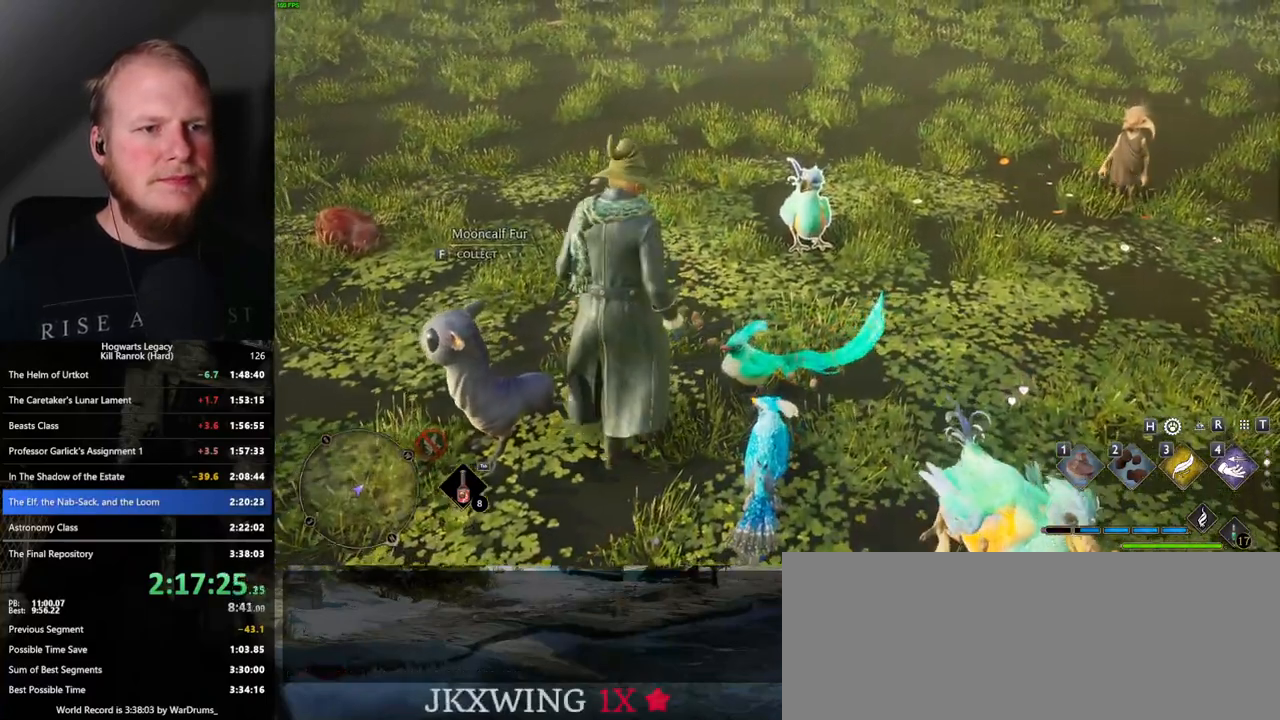
{"keys": [], "mouse": [], "events": [[83, "2", "down"], [133, "2", "up"], [283, "2", "down"], [317, "2", "up"], [483, "w", "up"]]}
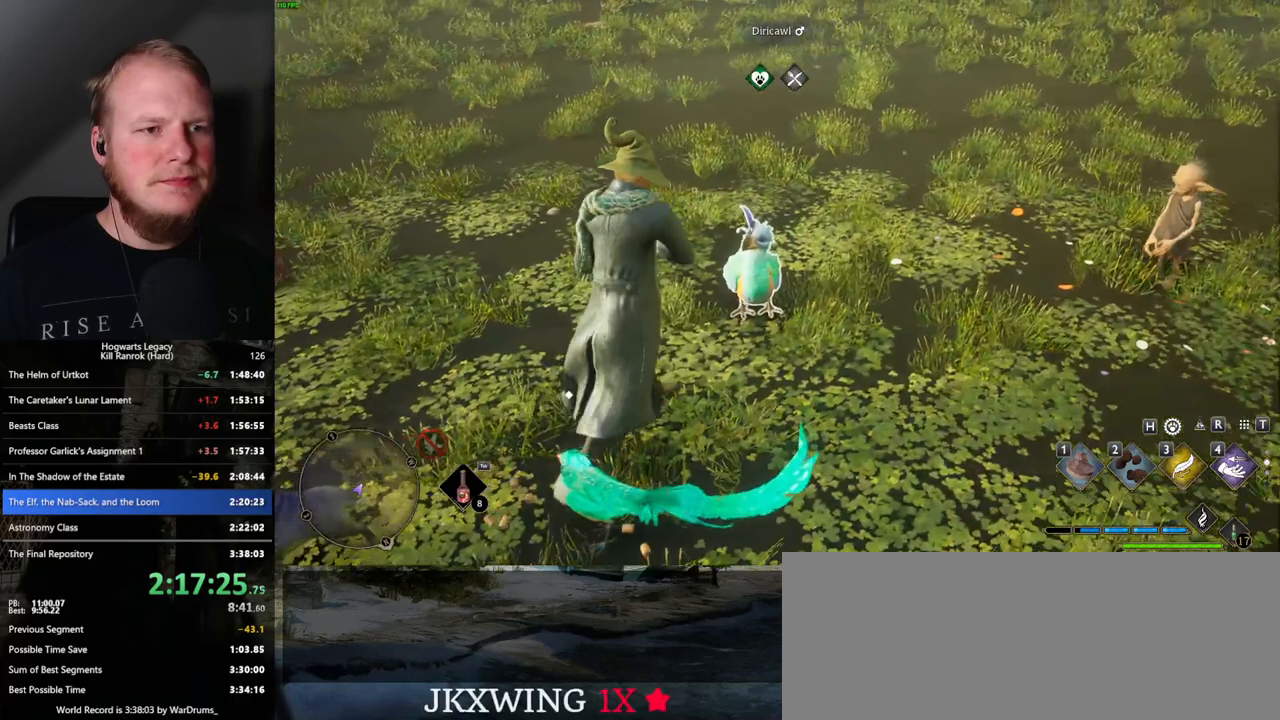
{"keys": [], "mouse": [], "events": [[233, "2", "down"], [350, "2", "up"]]}
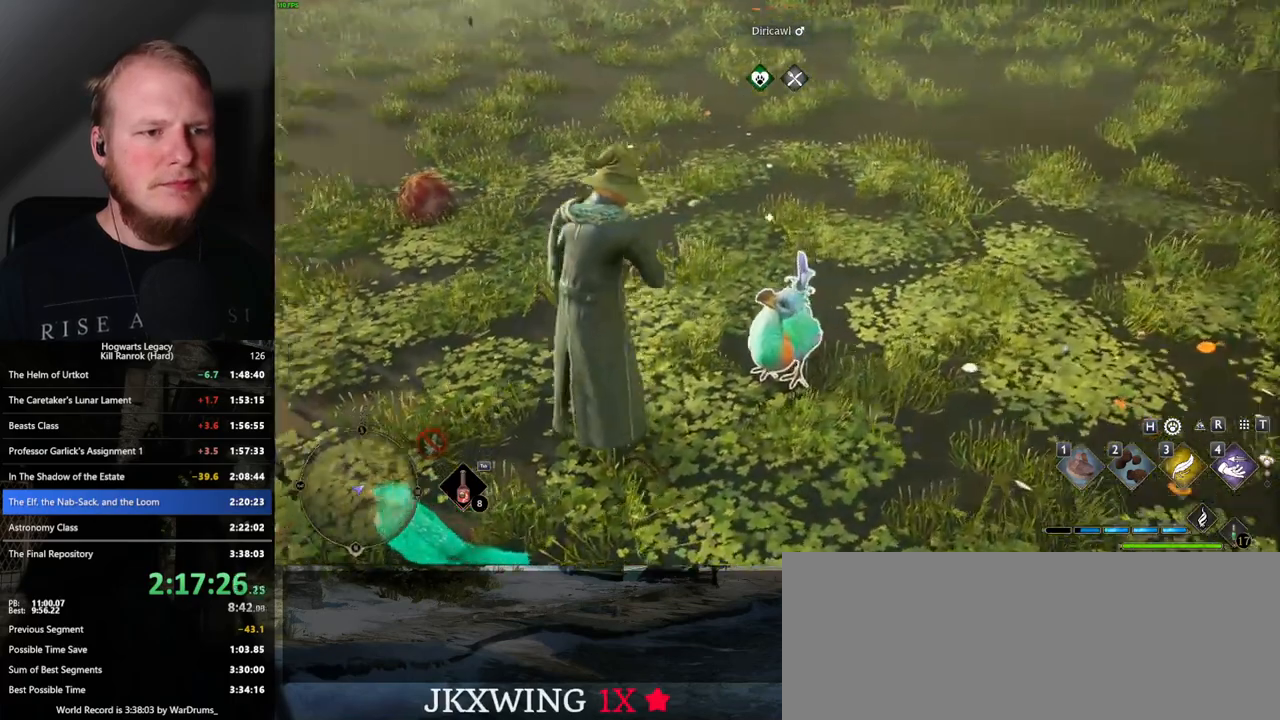
{"keys": ["w"], "mouse": [], "events": [[167, "w", "down"]]}
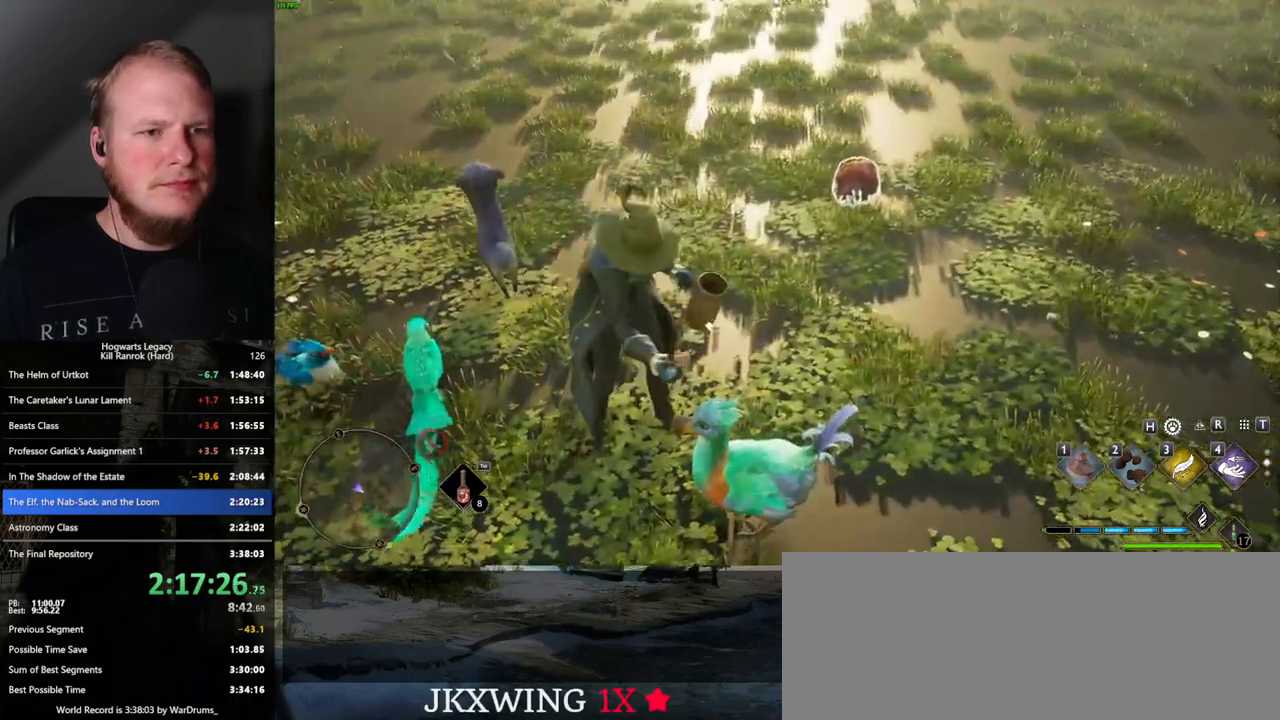
{"keys": [], "mouse": [], "events": [[333, "w", "up"]]}
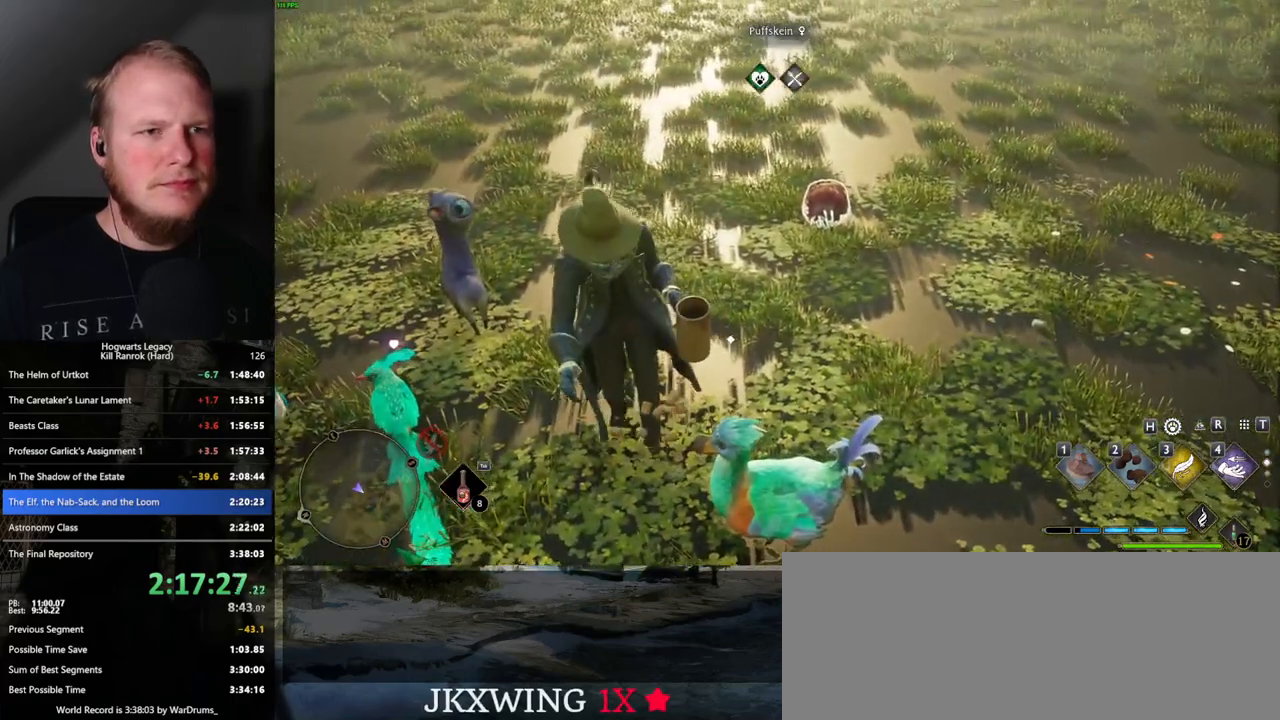
{"keys": [], "mouse": [], "events": [[100, "2", "down"], [200, "2", "up"], [267, "2", "down"], [367, "2", "up"], [433, "2", "down"], [500, "2", "up"]]}
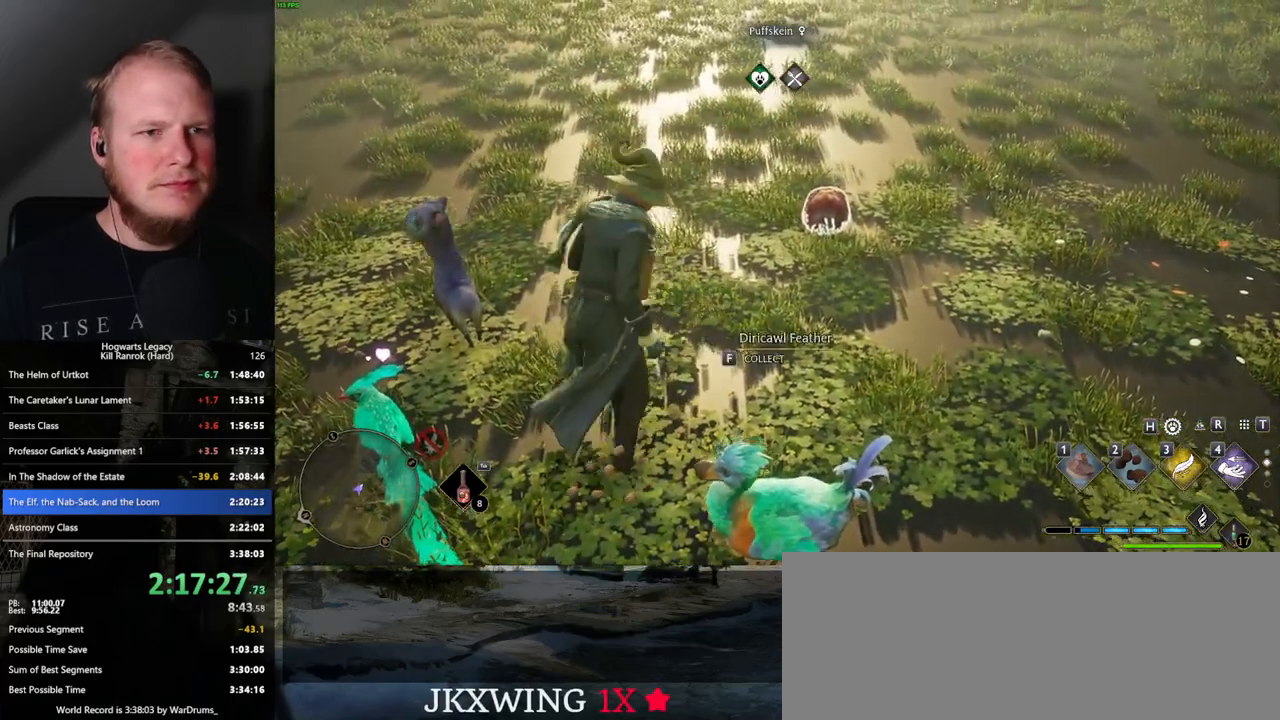
{"keys": ["2"], "mouse": [], "events": [[83, "2", "down"], [150, "2", "up"], [217, "2", "down"], [300, "2", "up"], [383, "2", "down"]]}
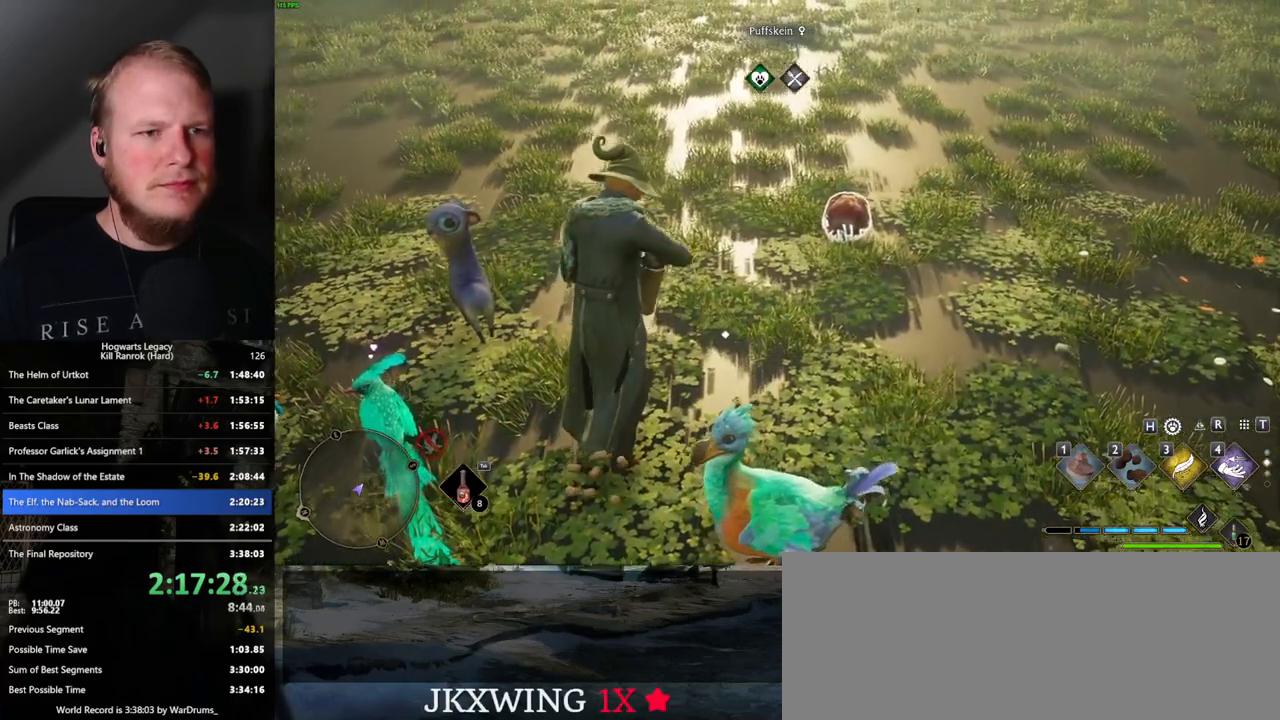
{"keys": [], "mouse": [], "events": [[50, "2", "up"]]}
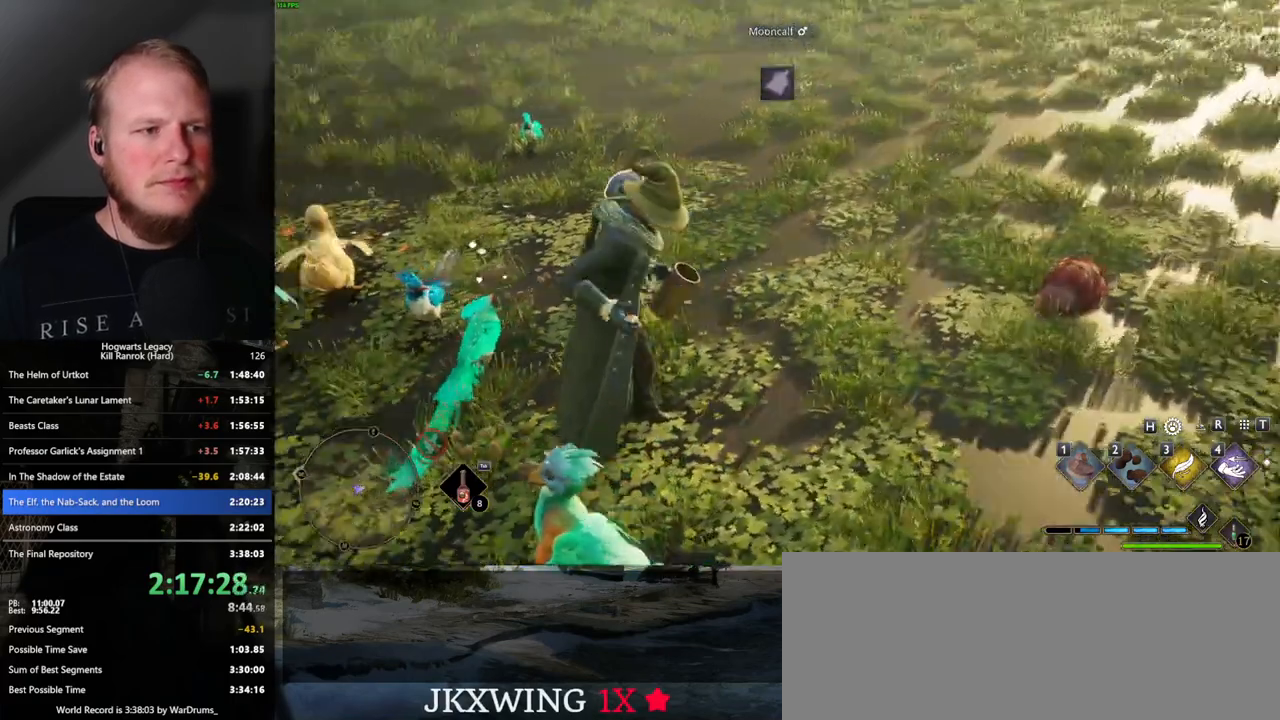
{"keys": [], "mouse": [], "events": []}
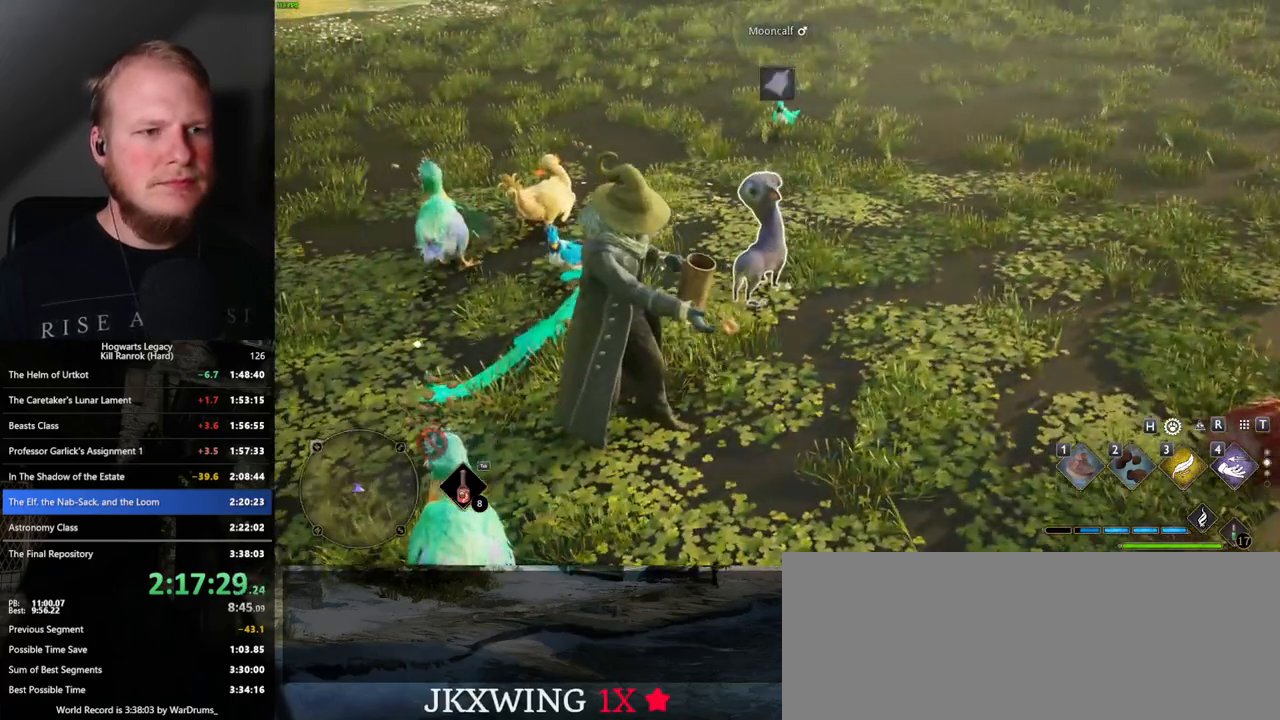
{"keys": ["f"], "mouse": [], "events": [[50, "f", "down"], [233, "f", "up"], [333, "f", "down"], [383, "f", "up"], [467, "f", "down"]]}
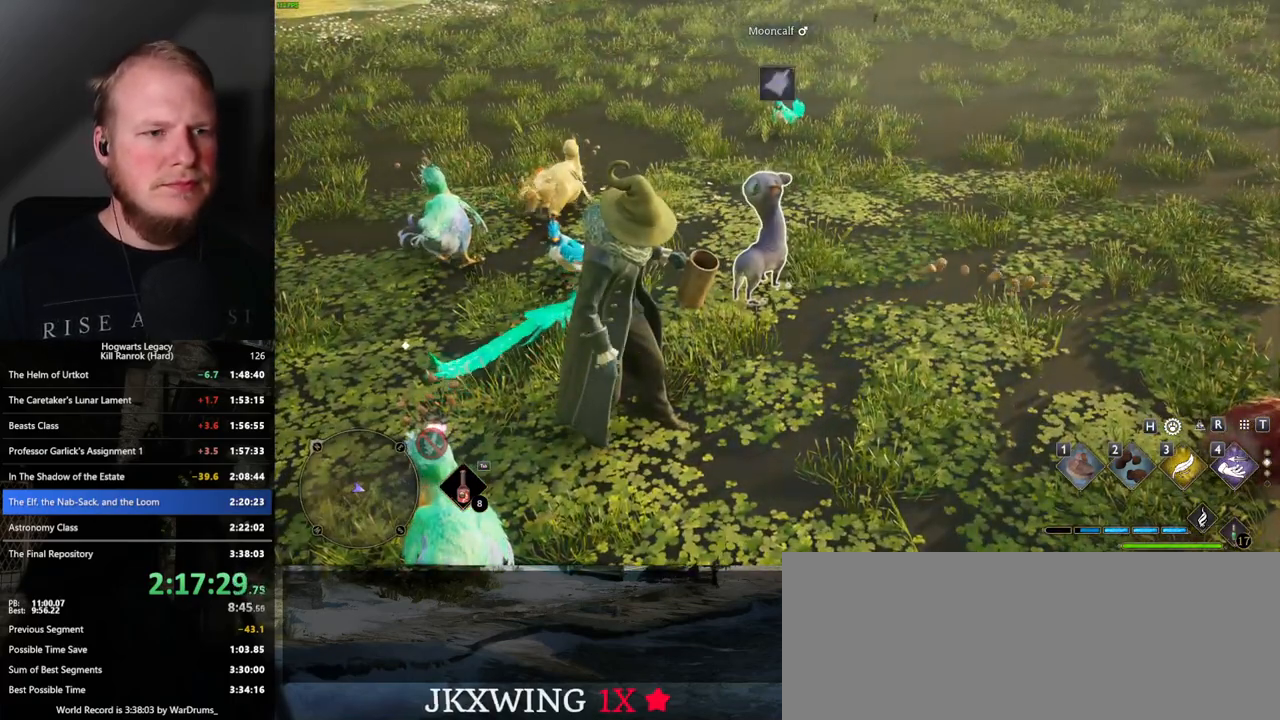
{"keys": [], "mouse": [], "events": [[17, "f", "up"], [100, "f", "down"], [167, "f", "up"], [267, "f", "down"], [300, "f", "up"], [400, "f", "down"], [450, "f", "up"]]}
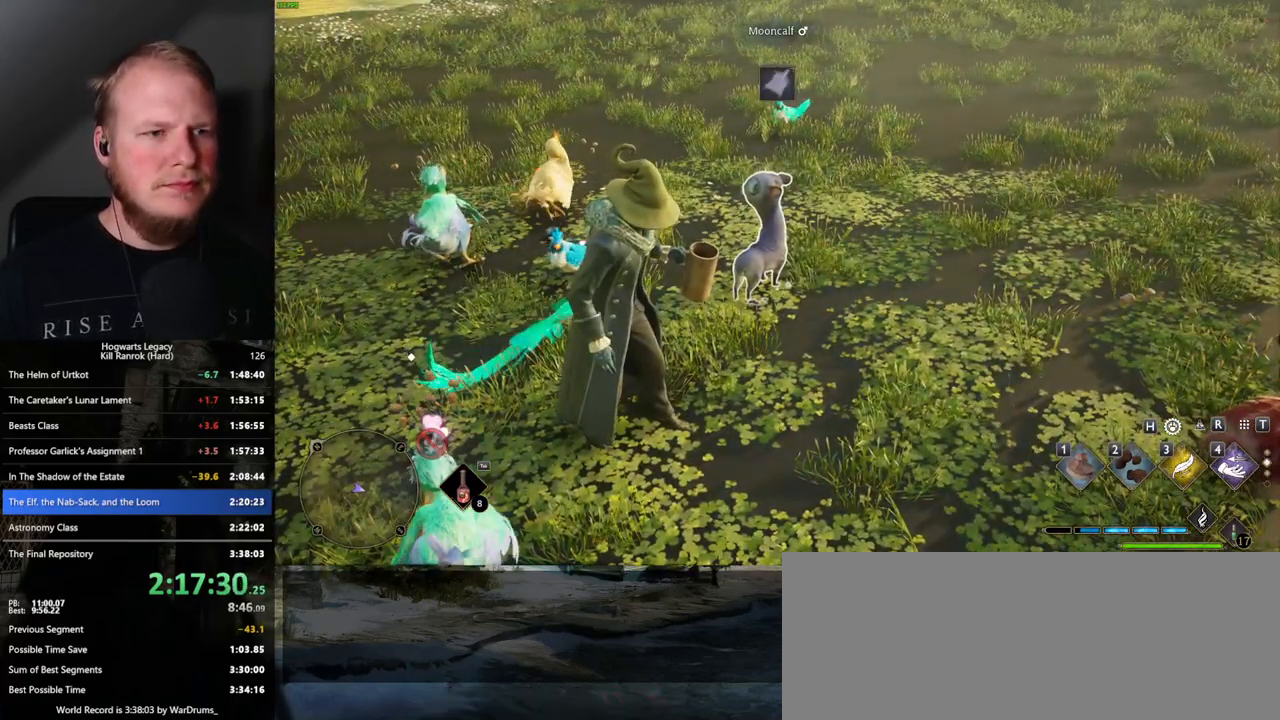
{"keys": ["f"], "mouse": [], "events": [[200, "f", "down"], [283, "f", "up"], [383, "f", "down"], [433, "f", "up"], [450, "f", "down"]]}
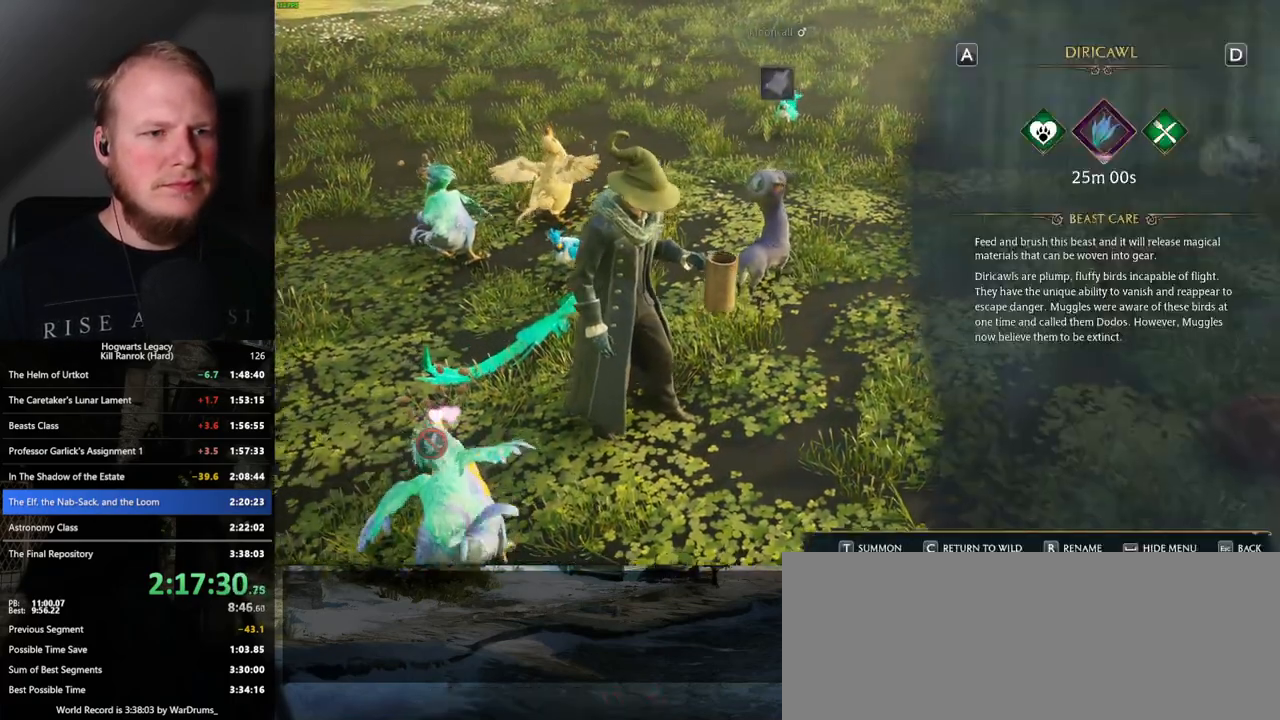
{"keys": ["d"], "mouse": [], "events": [[17, "f", "up"], [100, "f", "down"], [133, "f", "up"], [200, "d", "down"], [350, "f", "down"], [383, "d", "up"], [433, "f", "up"], [450, "d", "down"]]}
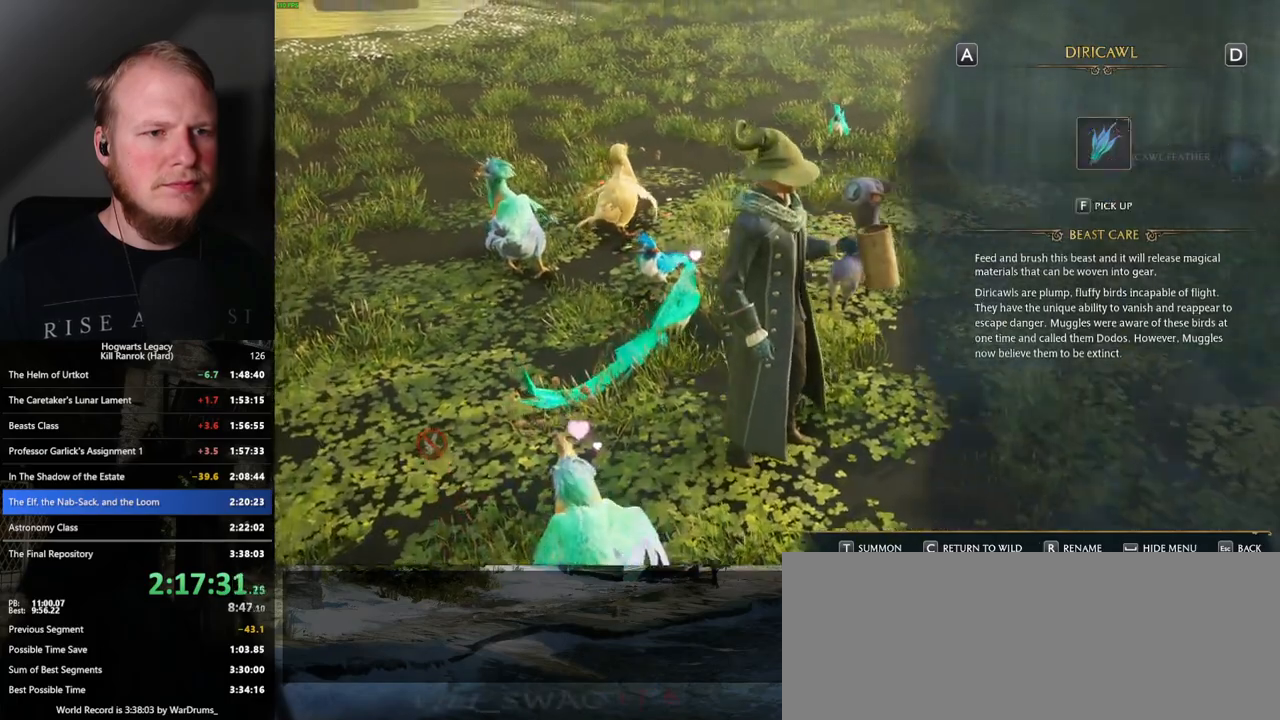
{"keys": [], "mouse": [], "events": [[50, "f", "down"], [83, "d", "up"], [133, "f", "up"], [167, "d", "down"], [250, "f", "down"], [283, "d", "up"], [333, "f", "up"], [367, "d", "down"], [450, "f", "down"], [467, "d", "up"], [500, "f", "up"]]}
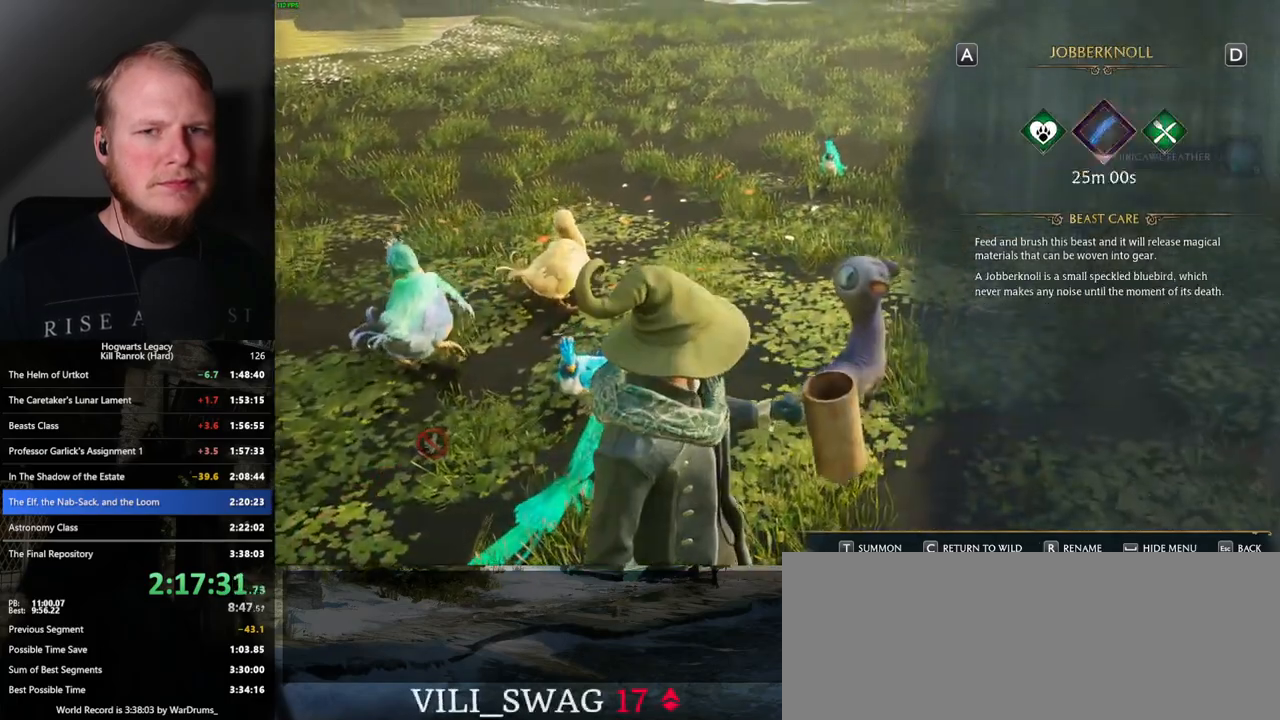
{"keys": ["d"], "mouse": [], "events": [[50, "d", "down"], [133, "f", "down"], [150, "d", "up"], [200, "f", "up"], [300, "d", "down"], [300, "f", "down"], [317, "d", "up"], [383, "f", "up"], [417, "d", "down"]]}
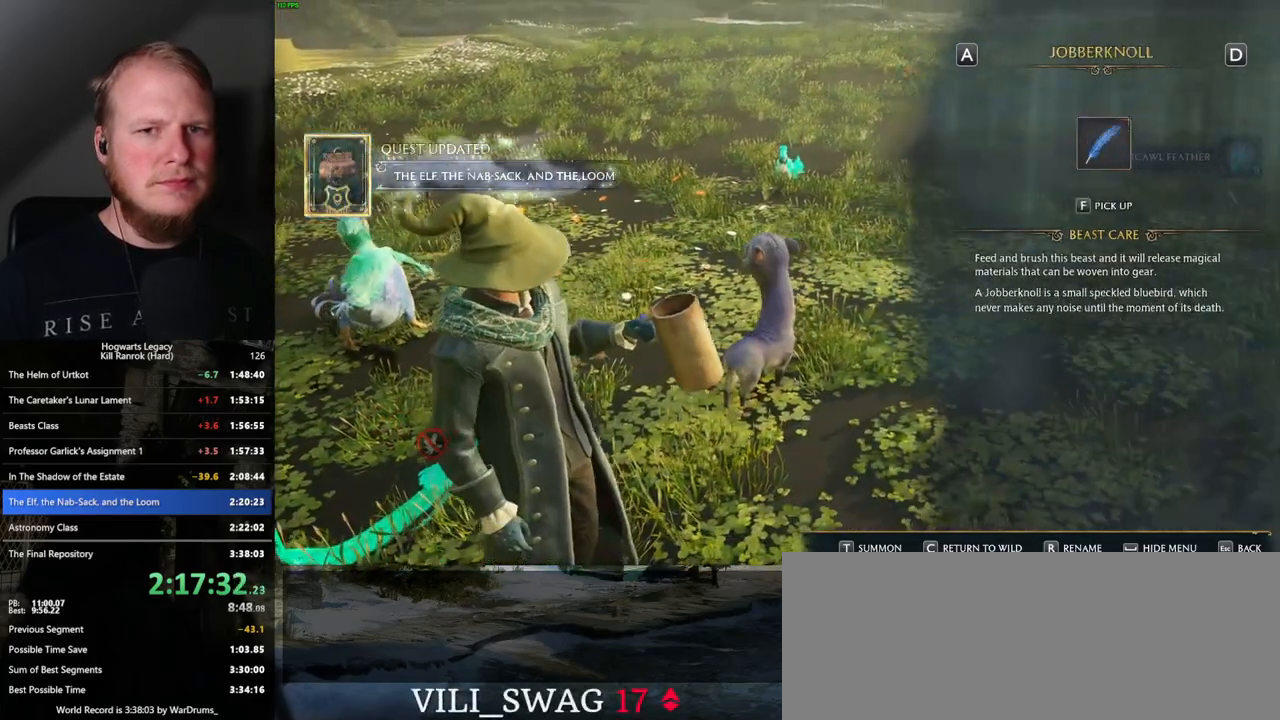
{"keys": ["d"], "mouse": [], "events": [[67, "d", "up"], [83, "f", "down"], [150, "f", "up"], [233, "d", "down"], [300, "f", "down"], [333, "d", "up"], [350, "f", "up"], [450, "d", "down"]]}
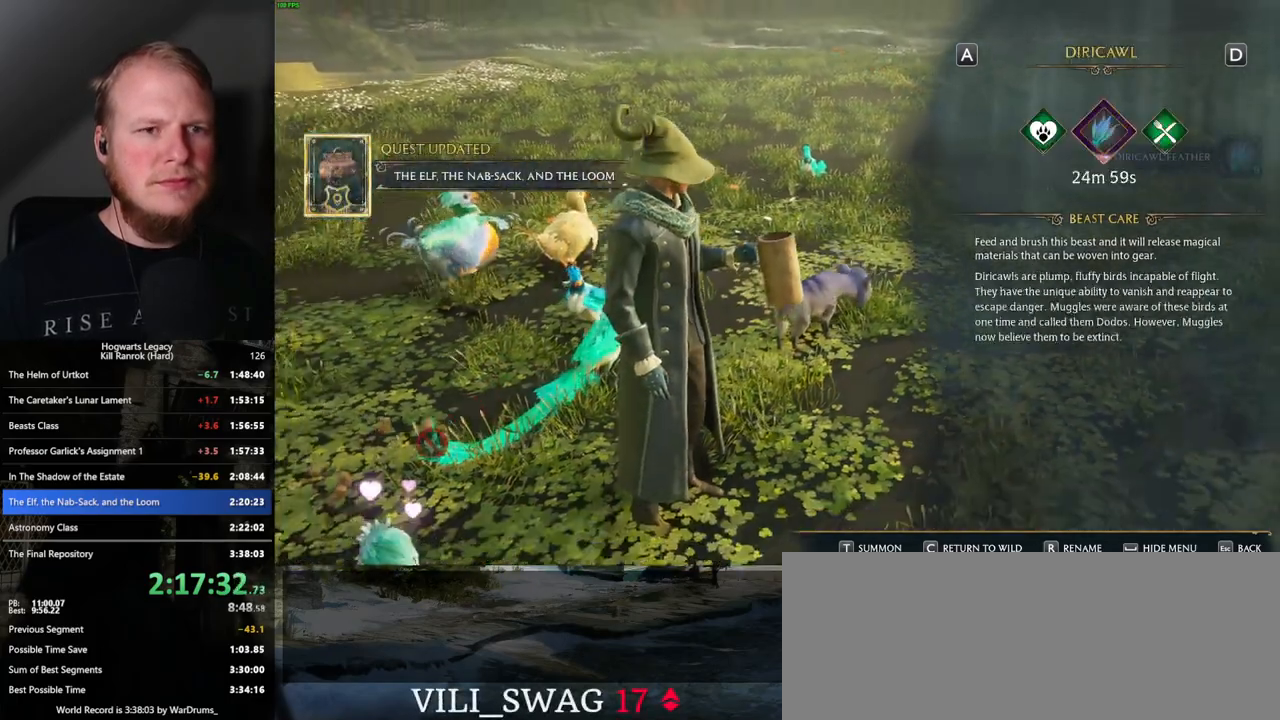
{"keys": [], "mouse": [], "events": [[117, "f", "down"], [150, "d", "up"], [200, "f", "up"], [250, "d", "down"], [400, "f", "down"], [467, "d", "up"], [483, "f", "up"]]}
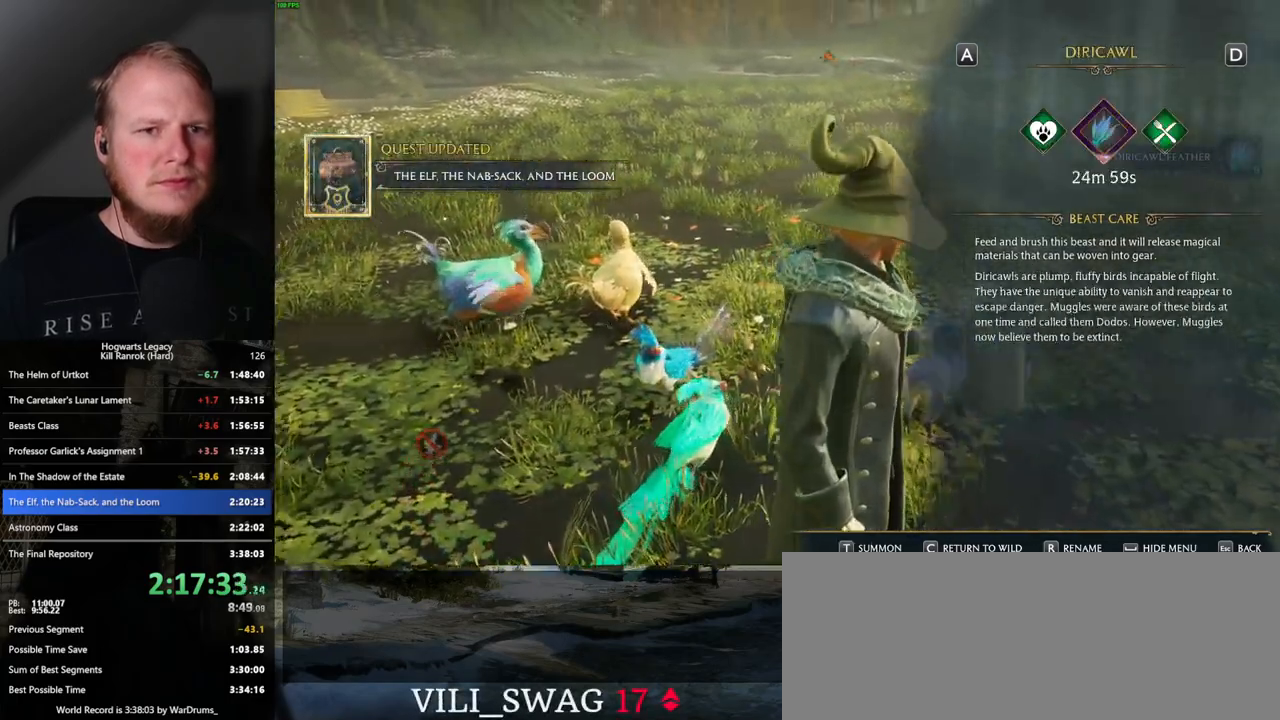
{"keys": [], "mouse": [], "events": []}
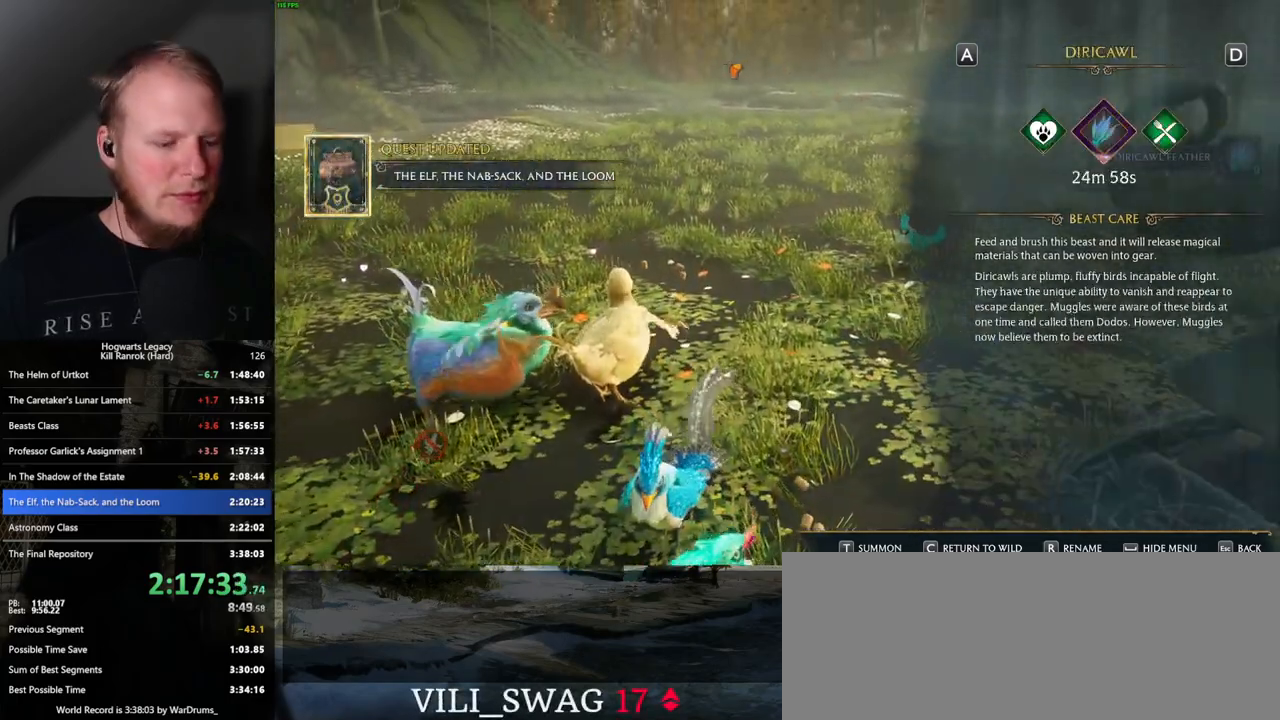
{"keys": [], "mouse": [], "events": []}
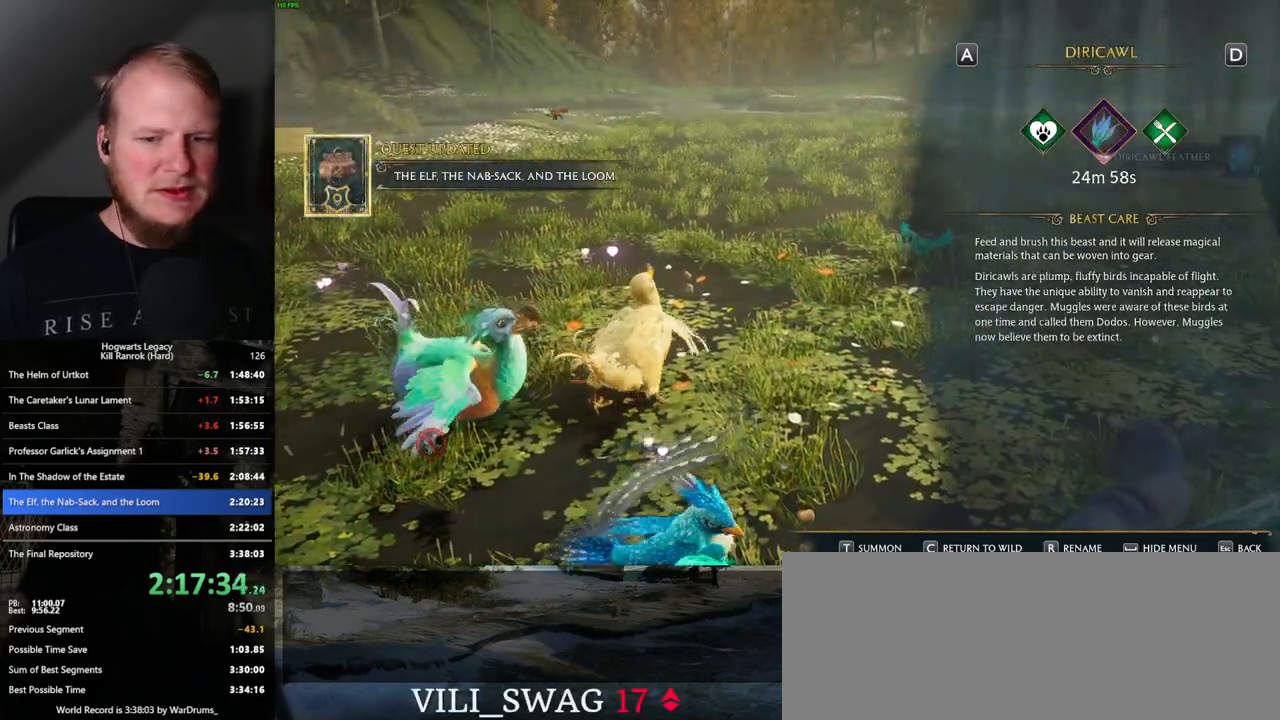
{"keys": ["w"], "mouse": [], "events": [[117, "escape", "down"], [233, "escape", "up"], [500, "w", "down"]]}
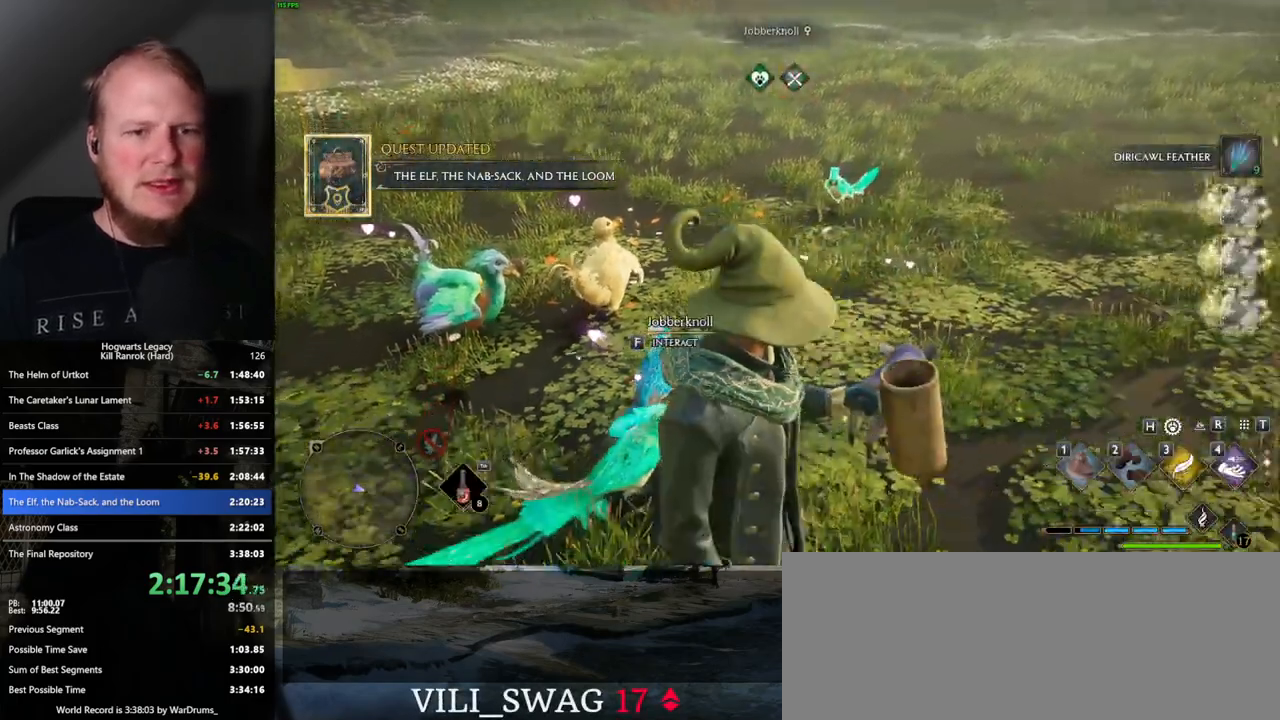
{"keys": ["w"], "mouse": [], "events": []}
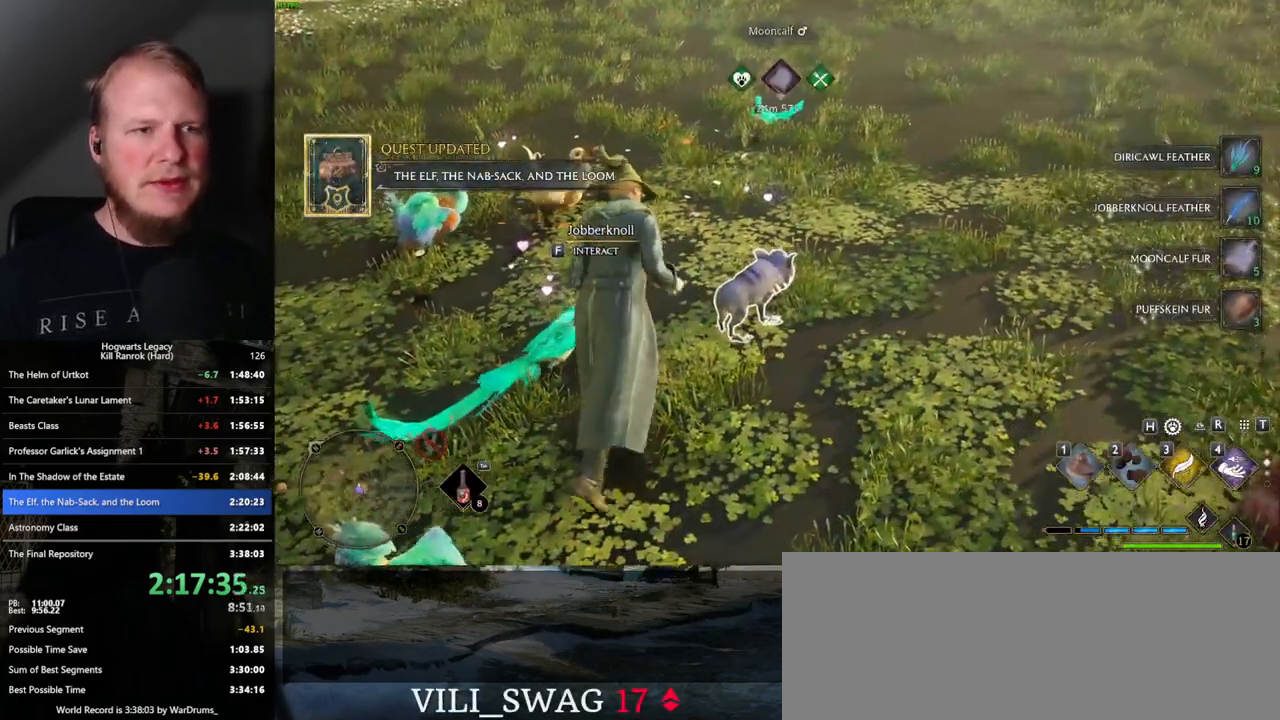
{"keys": ["w"], "mouse": [], "events": []}
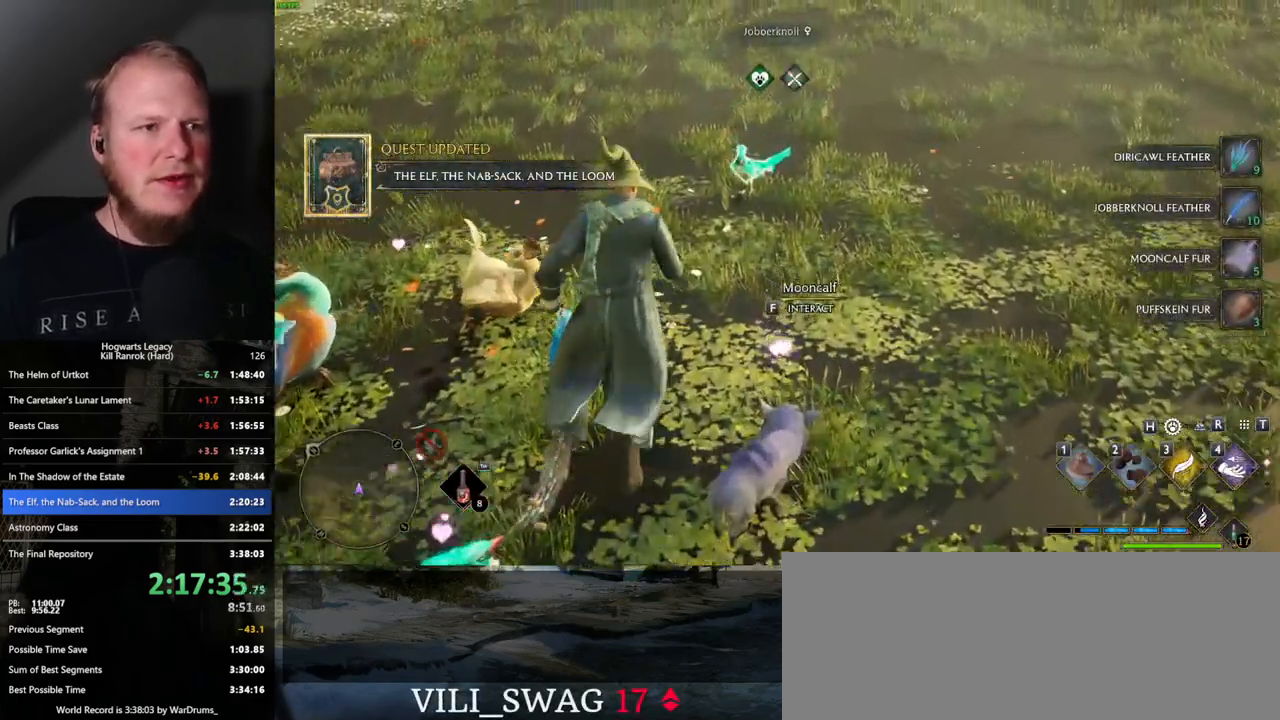
{"keys": [], "mouse": [], "events": [[17, "2", "down"], [117, "2", "up"], [250, "w", "up"]]}
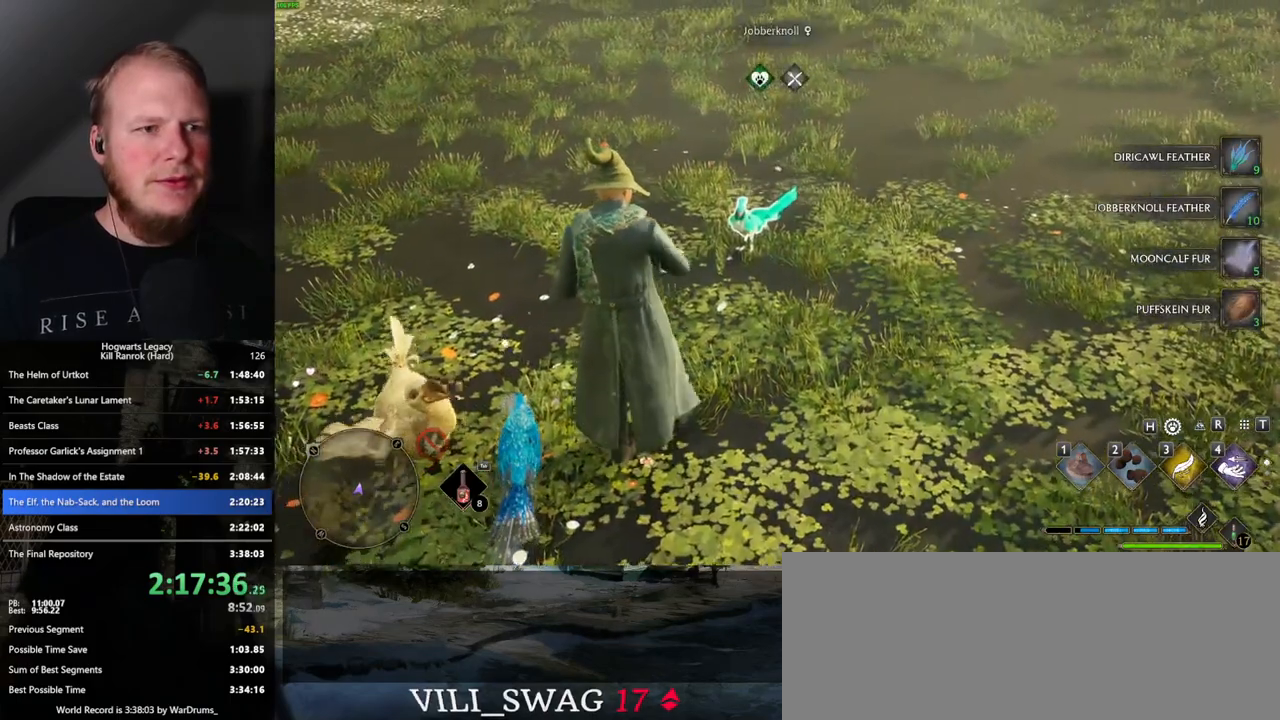
{"keys": [], "mouse": [], "events": [[117, "w", "down"], [317, "w", "up"]]}
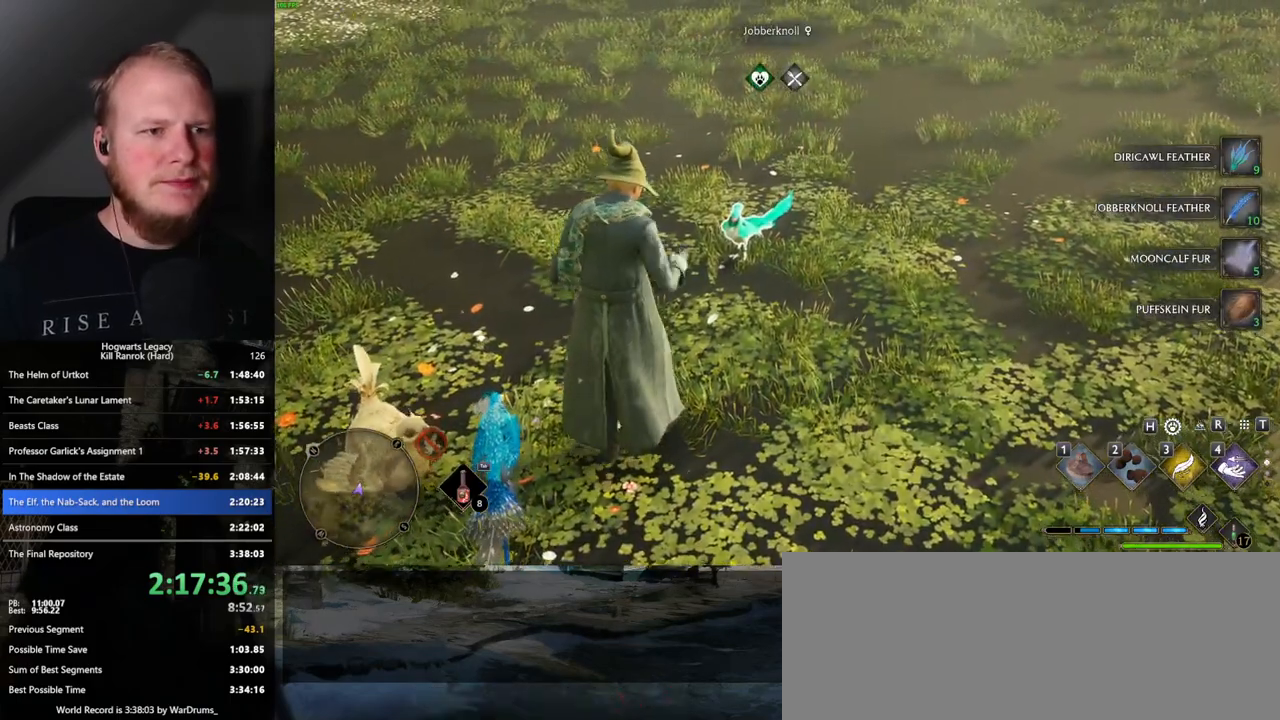
{"keys": [], "mouse": [], "events": []}
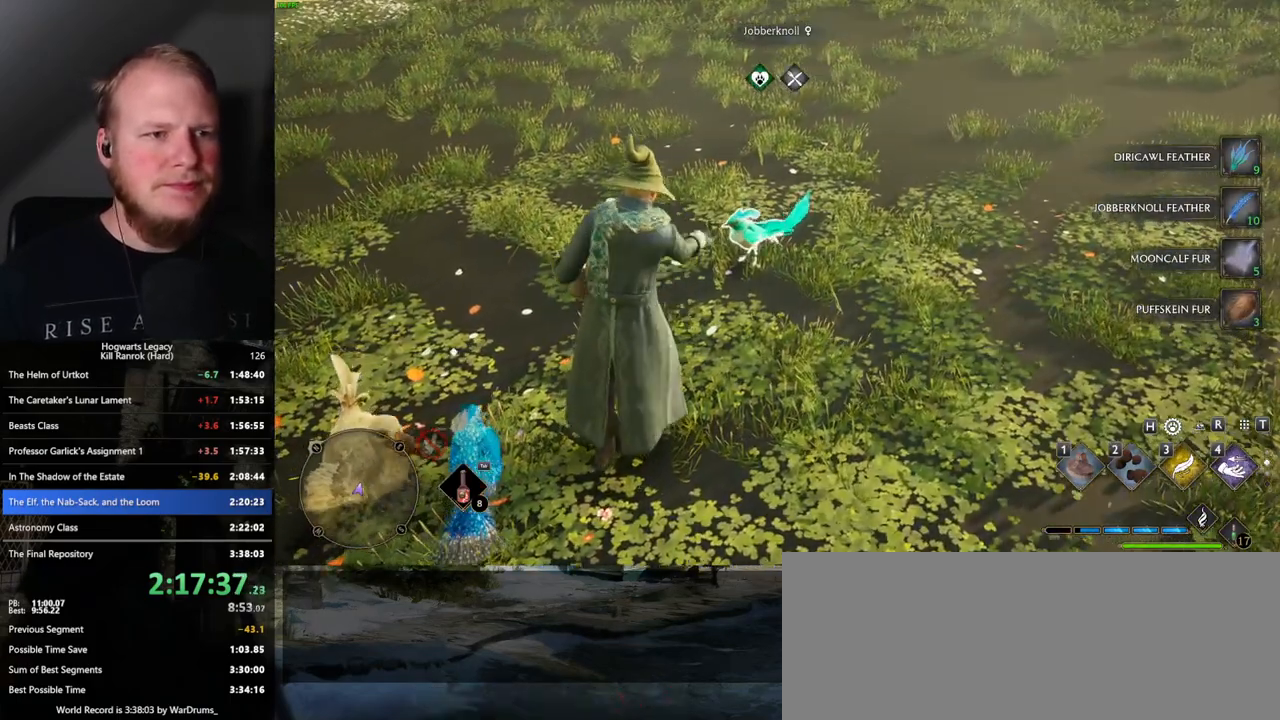
{"keys": [], "mouse": [], "events": []}
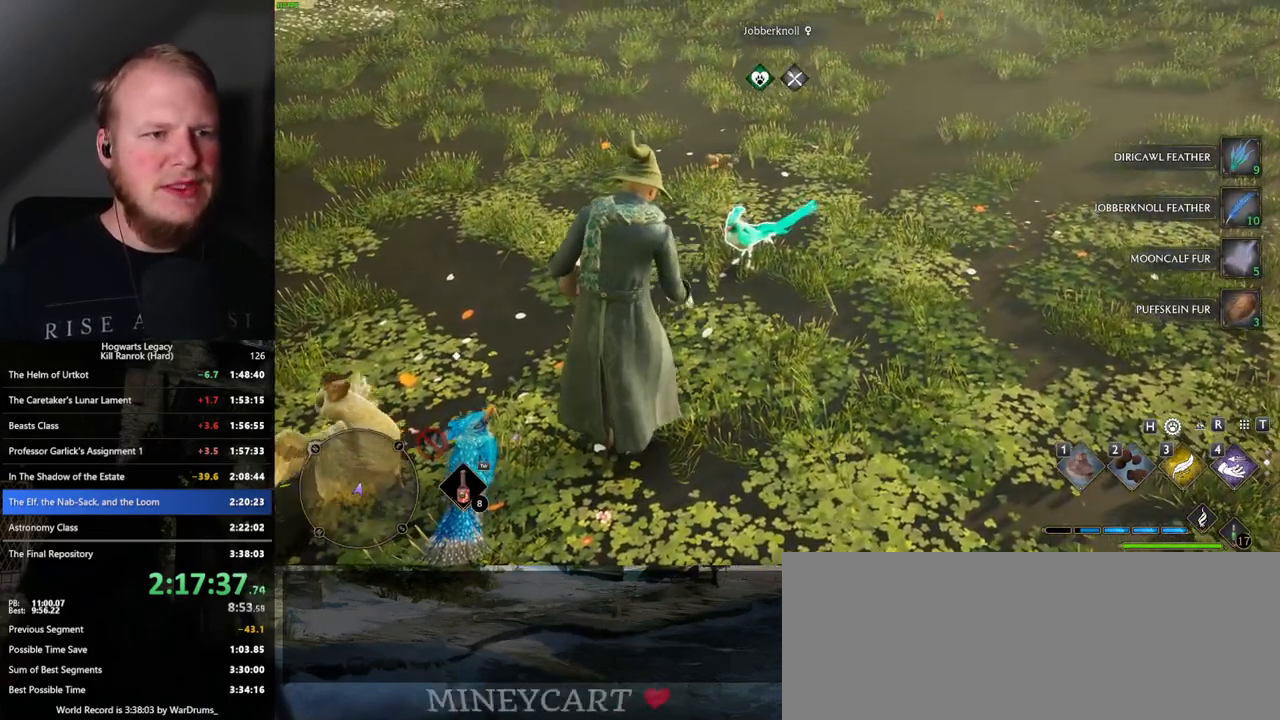
{"keys": [], "mouse": [], "events": [[183, "w", "down"], [217, "d", "down"], [367, "d", "up"], [383, "w", "up"]]}